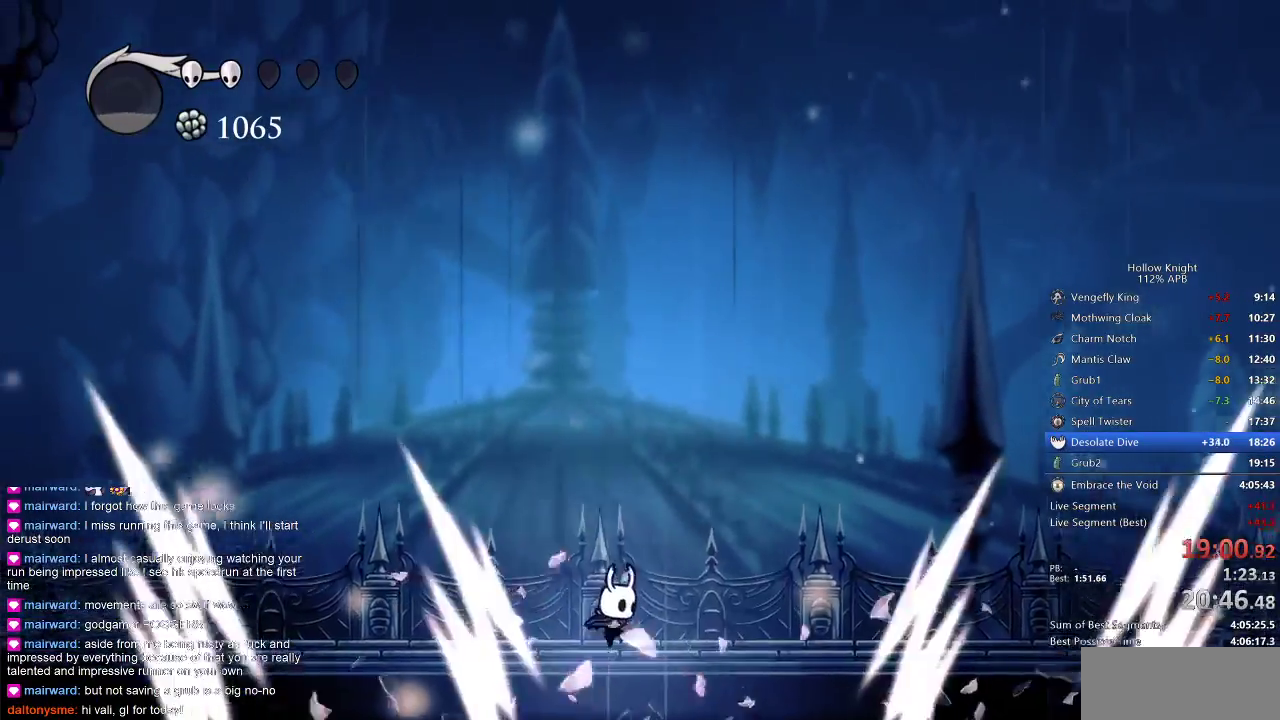
Gameplay with keyboard; each line is a JSON object with the keys held at the frame after it. "events" lists presses ("down") and releases ("up") of "cdash", "dash", "dnail", "down", "heal", "inv", "jump", "left", "nail", "right", "spell" and "up" between this image and that frame as [ms after this image, input, new state], when the widget could be followed in between. No other keys are recorded. Mouse input is not recorded. Key names are as the overlay labels them; some are game actions (e.g. jump) rather than physical keys.
{"keys": ["right"], "events": [[367, "right", "down"]]}
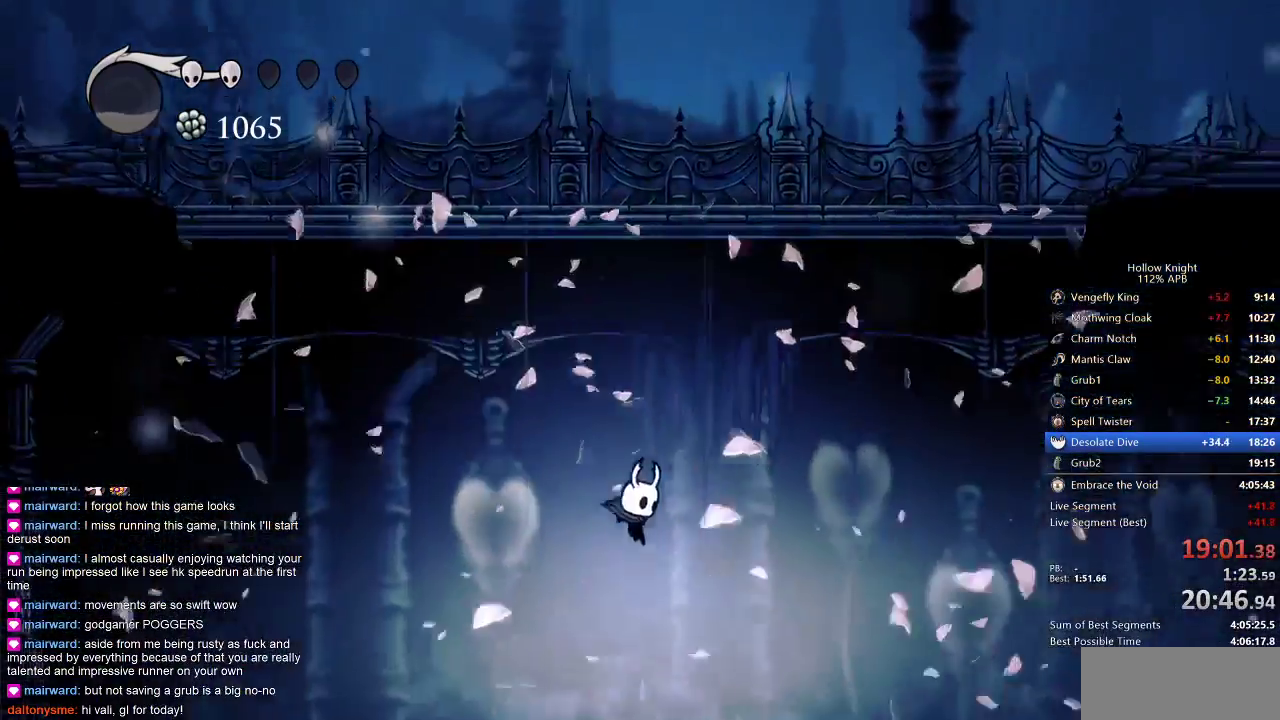
{"keys": ["right"], "events": [[67, "right", "up"], [167, "right", "down"]]}
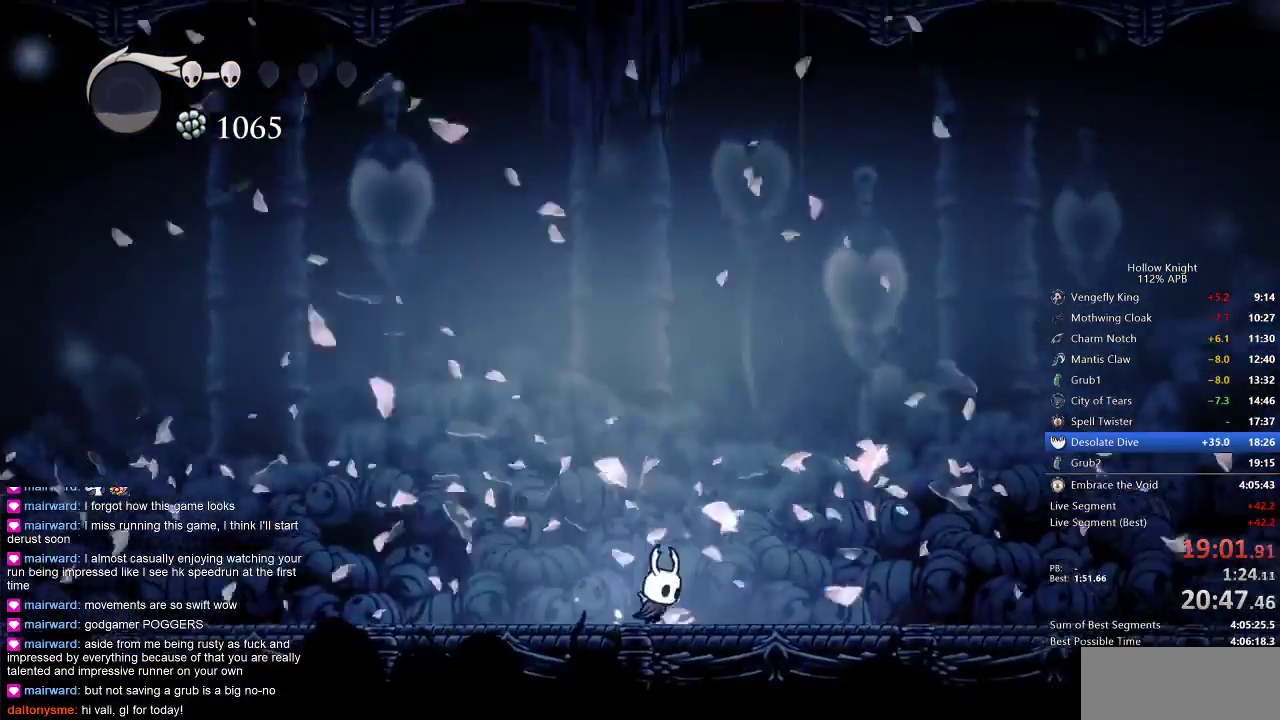
{"keys": ["left"], "events": [[217, "left", "down"], [217, "right", "up"]]}
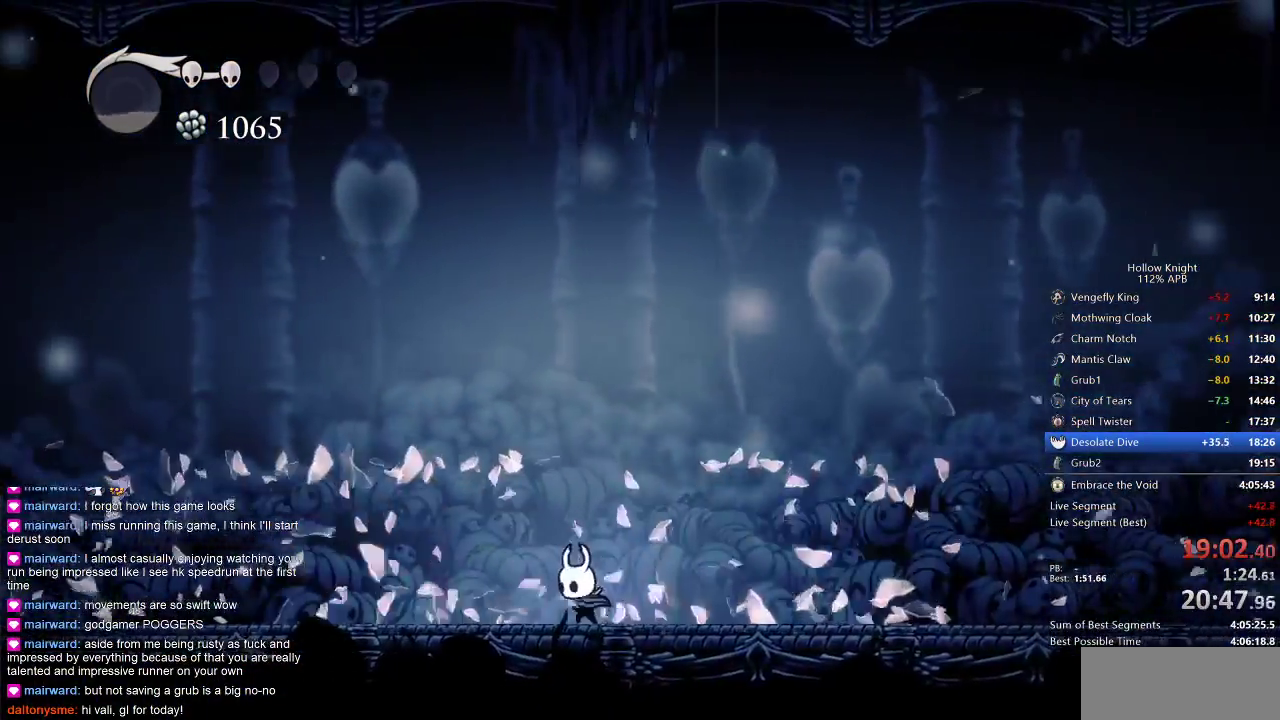
{"keys": ["right"], "events": [[50, "left", "up"], [100, "right", "down"], [250, "right", "up"], [467, "right", "down"]]}
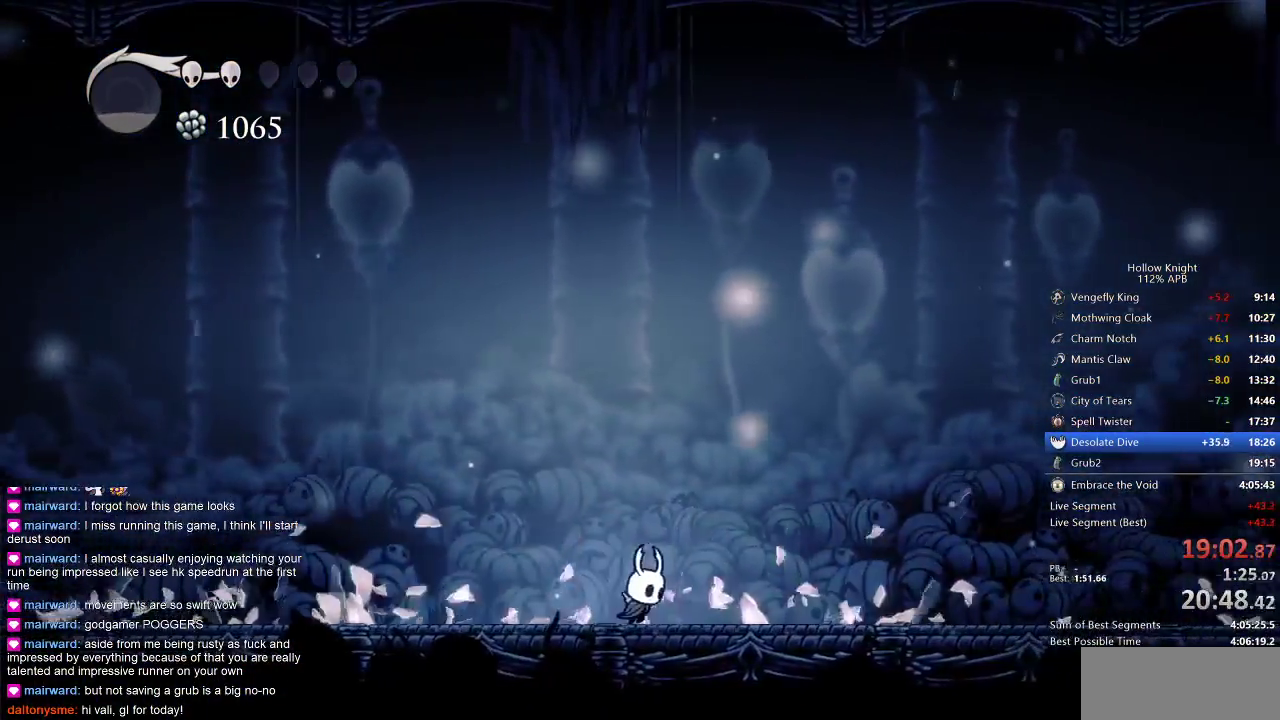
{"keys": [], "events": [[250, "left", "down"], [250, "right", "up"], [350, "left", "up"]]}
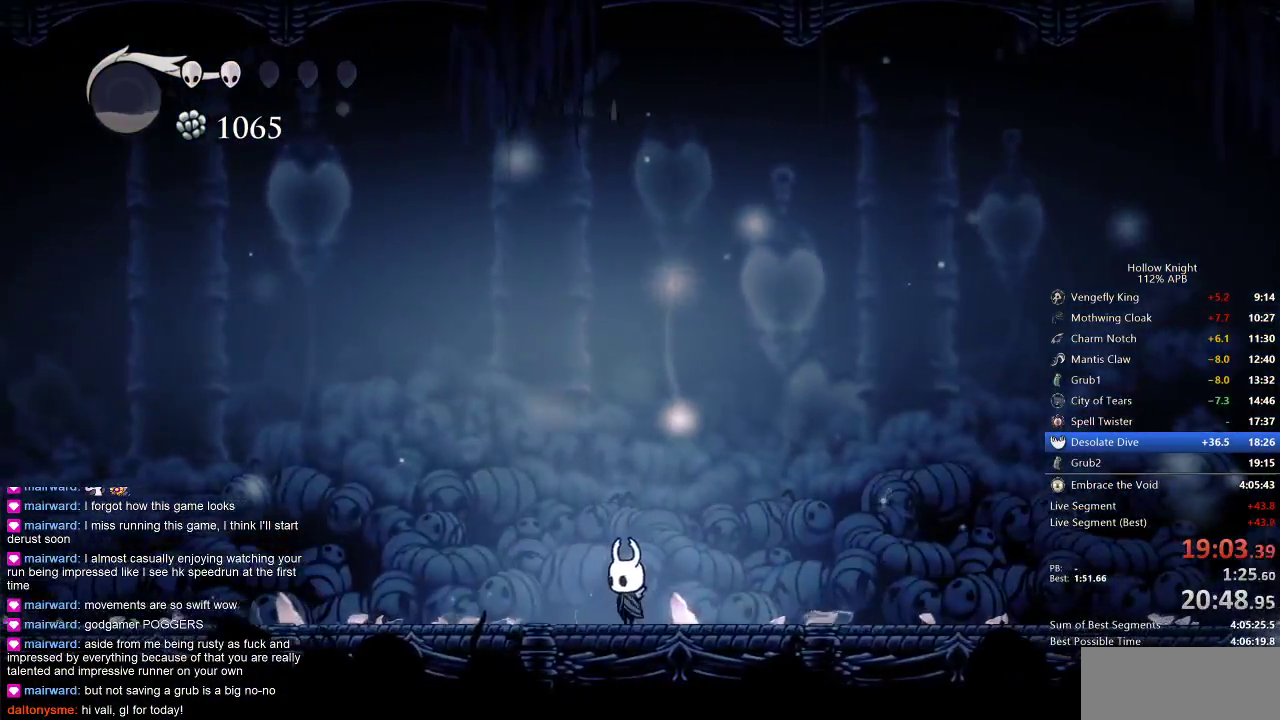
{"keys": [], "events": [[50, "right", "down"], [183, "right", "up"]]}
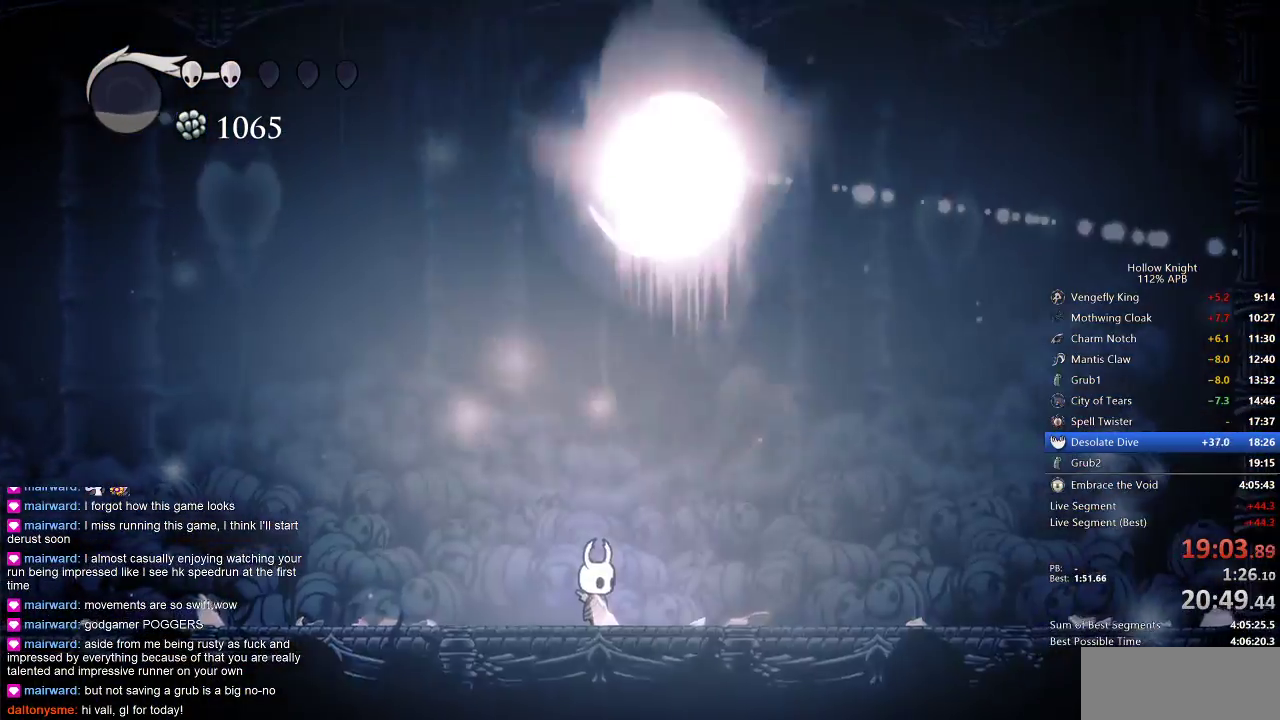
{"keys": ["left"], "events": [[167, "right", "down"], [250, "right", "up"], [300, "left", "down"], [367, "jump", "down"], [367, "left", "up"], [467, "left", "down"], [500, "jump", "up"]]}
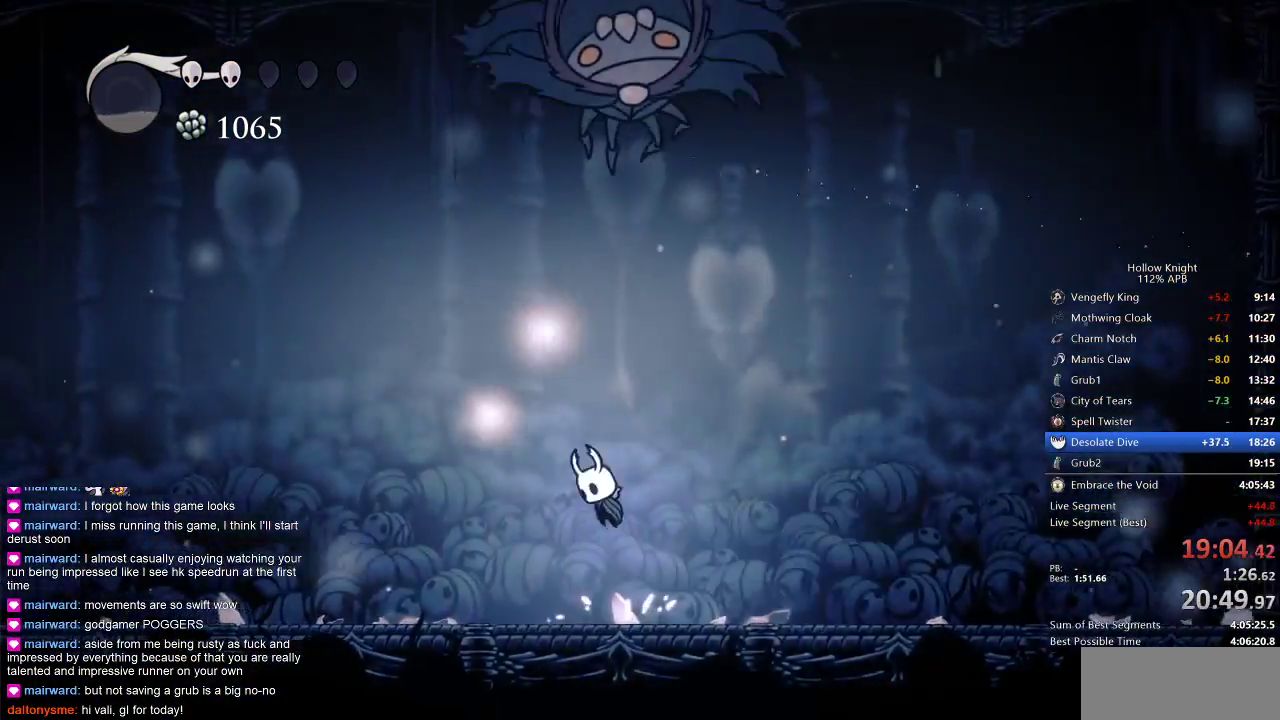
{"keys": ["left"], "events": [[117, "dash", "down"], [217, "dash", "up"]]}
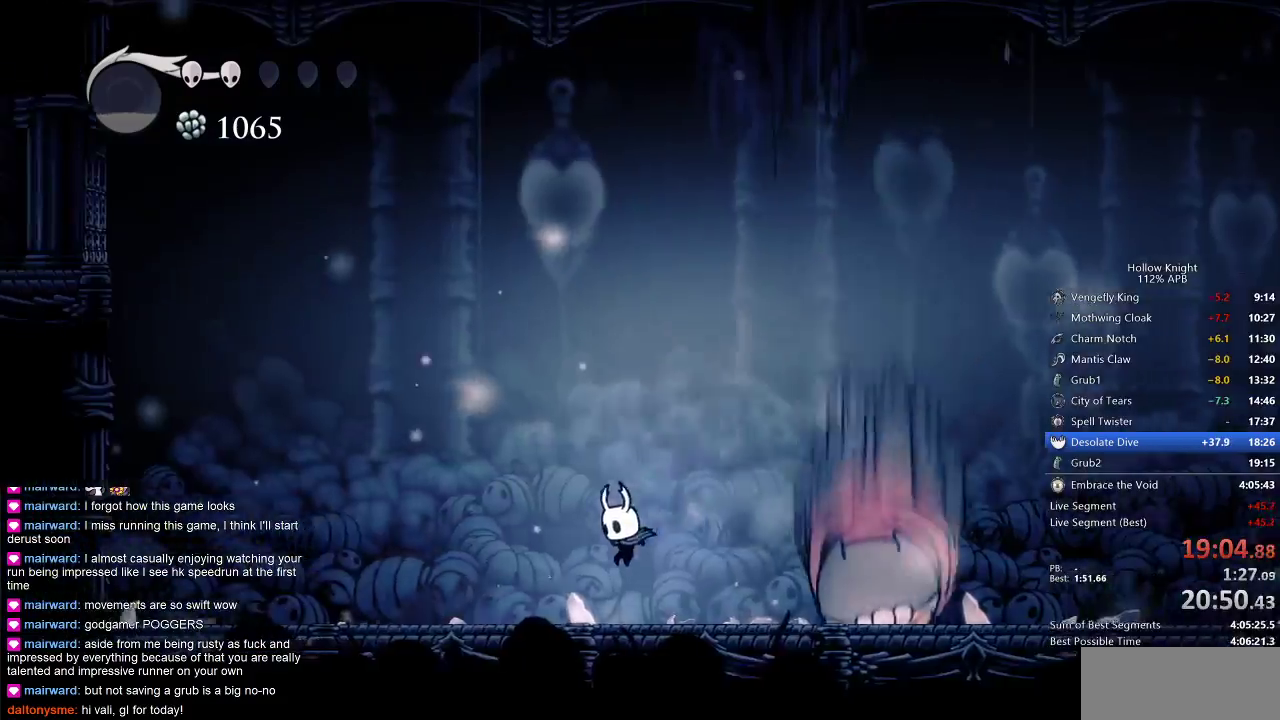
{"keys": ["jump", "right", "up"], "events": [[183, "left", "up"], [183, "right", "down"], [267, "up", "down"], [417, "jump", "down"]]}
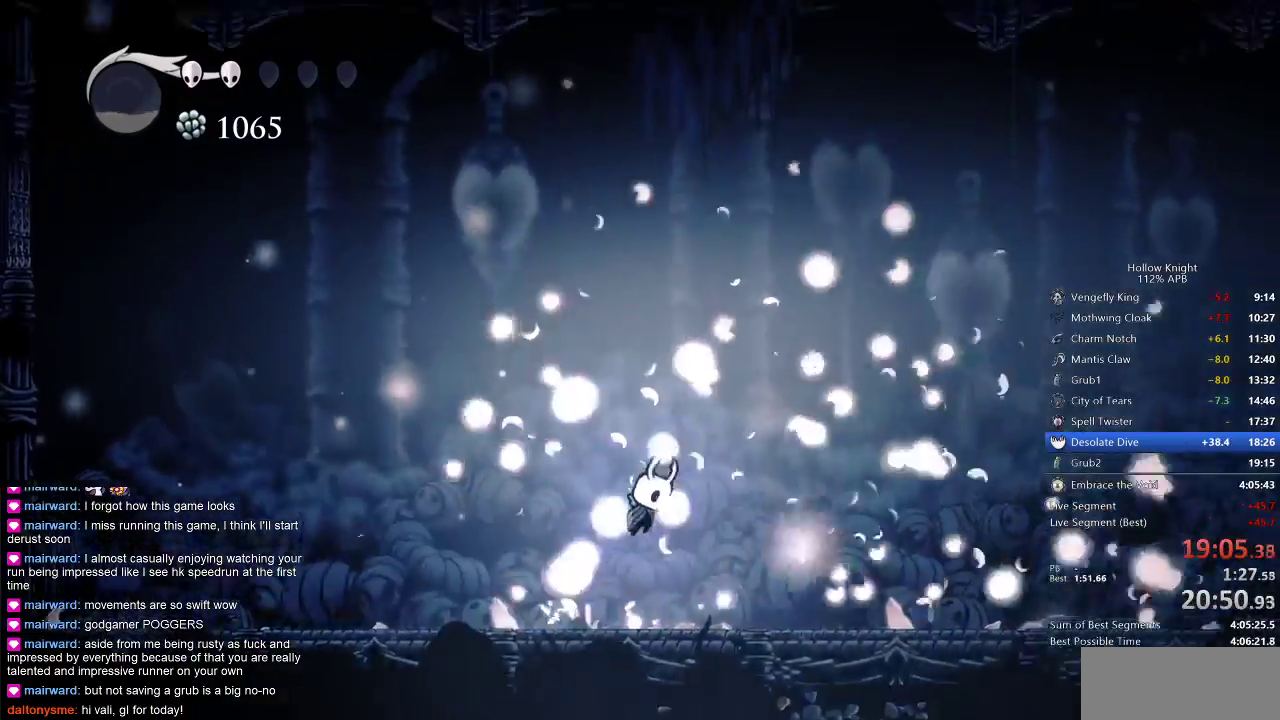
{"keys": ["right", "up"], "events": [[67, "right", "up"], [250, "nail", "down"], [283, "right", "down"], [333, "jump", "up"], [383, "nail", "up"]]}
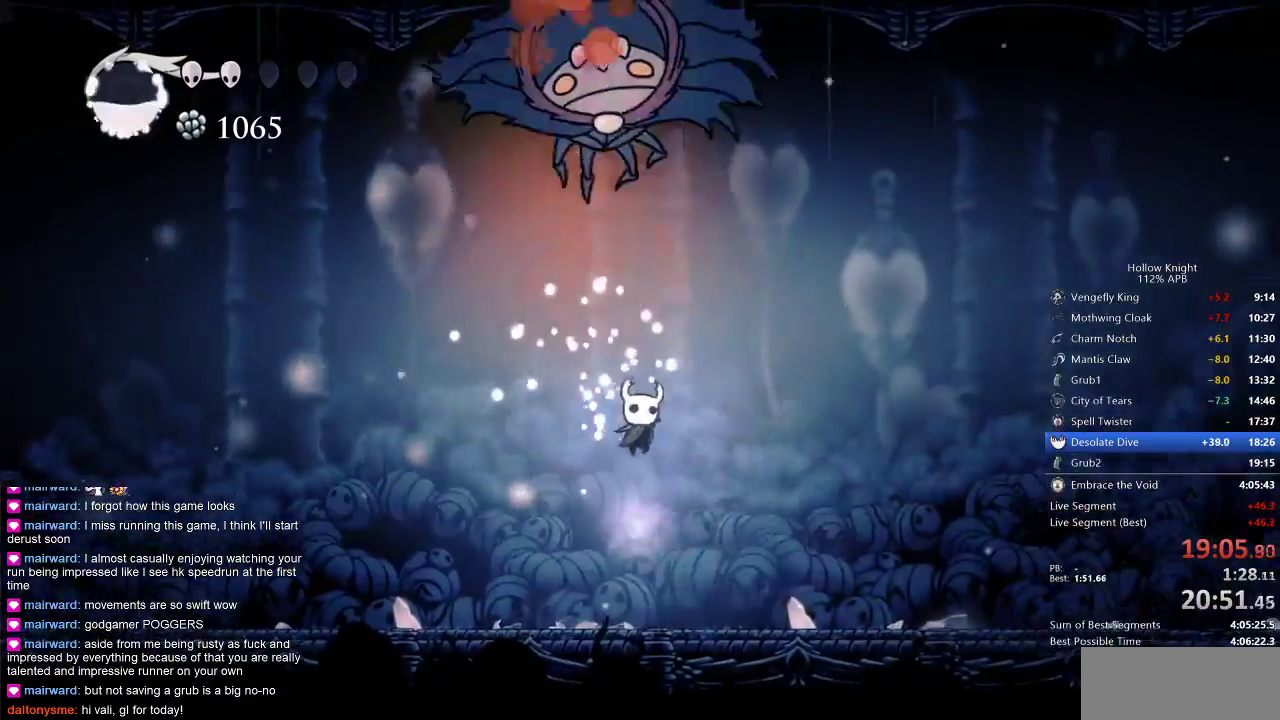
{"keys": ["jump", "right", "up"], "events": [[183, "right", "up"], [217, "right", "down"], [300, "jump", "down"]]}
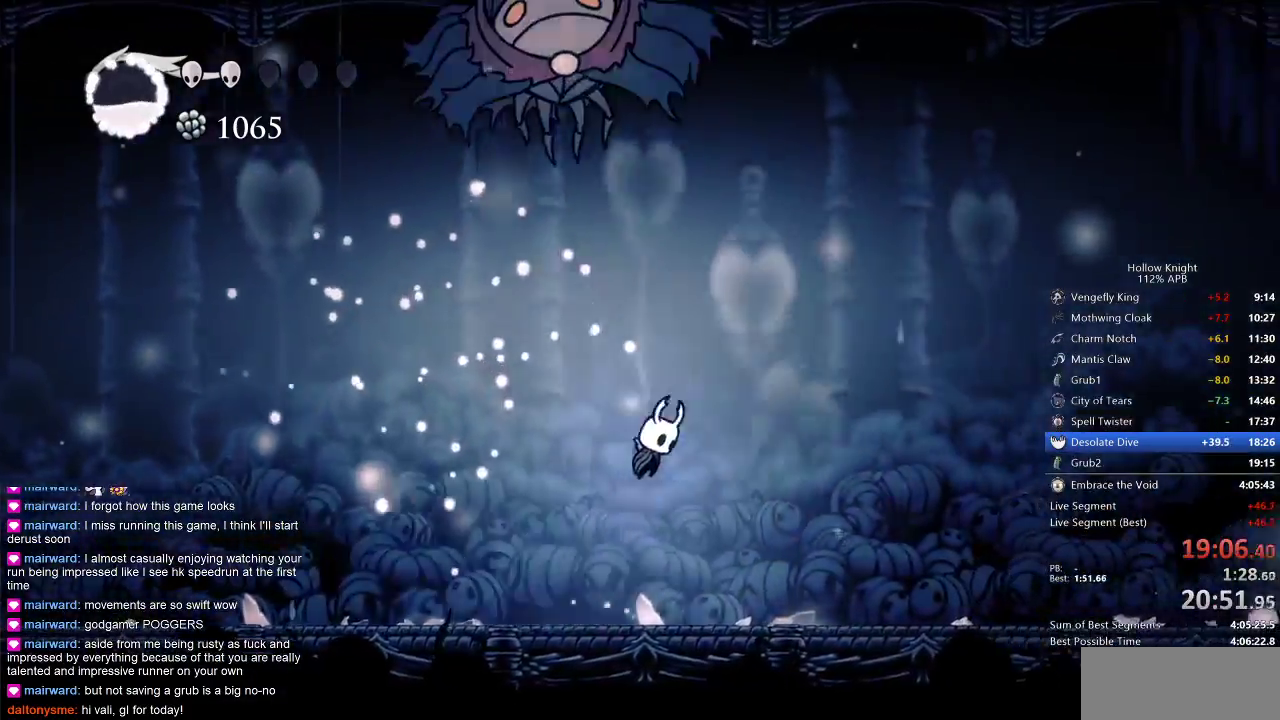
{"keys": ["up"], "events": [[83, "nail", "down"], [133, "jump", "up"], [217, "nail", "up"], [383, "left", "down"], [383, "right", "up"], [500, "left", "up"]]}
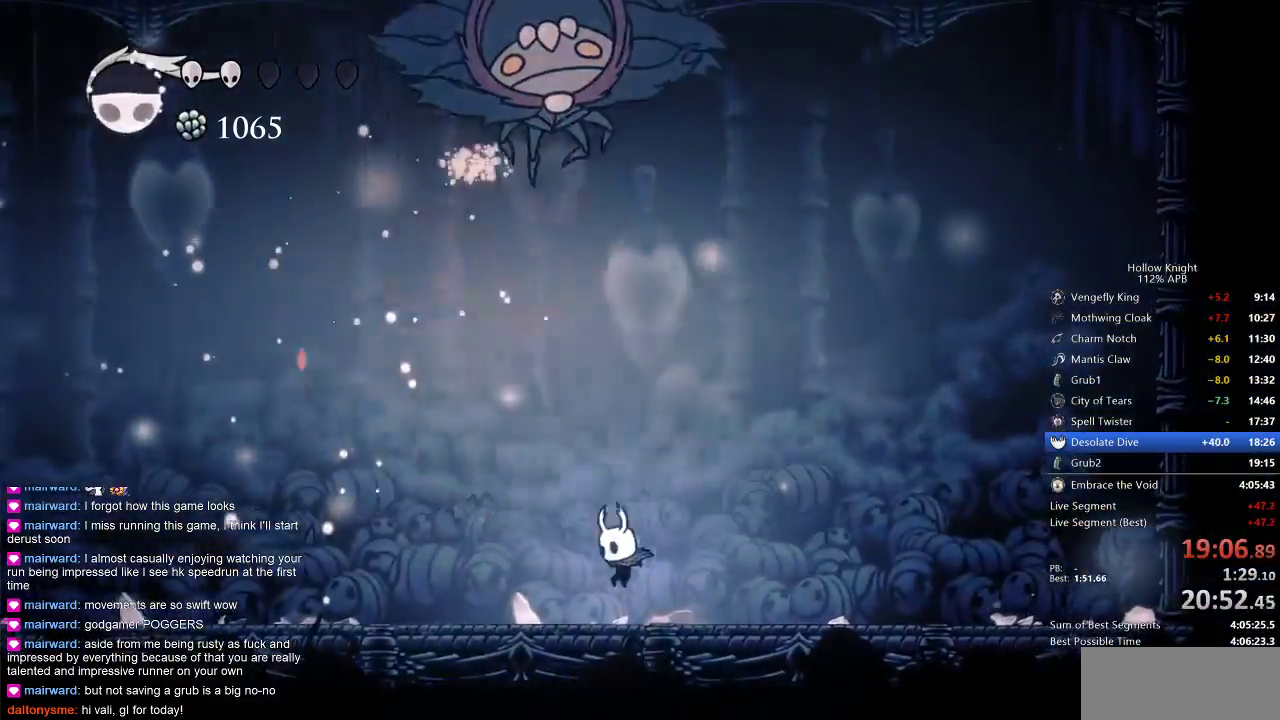
{"keys": ["jump", "nail", "right", "up"], "events": [[67, "right", "down"], [150, "jump", "down"], [467, "nail", "down"]]}
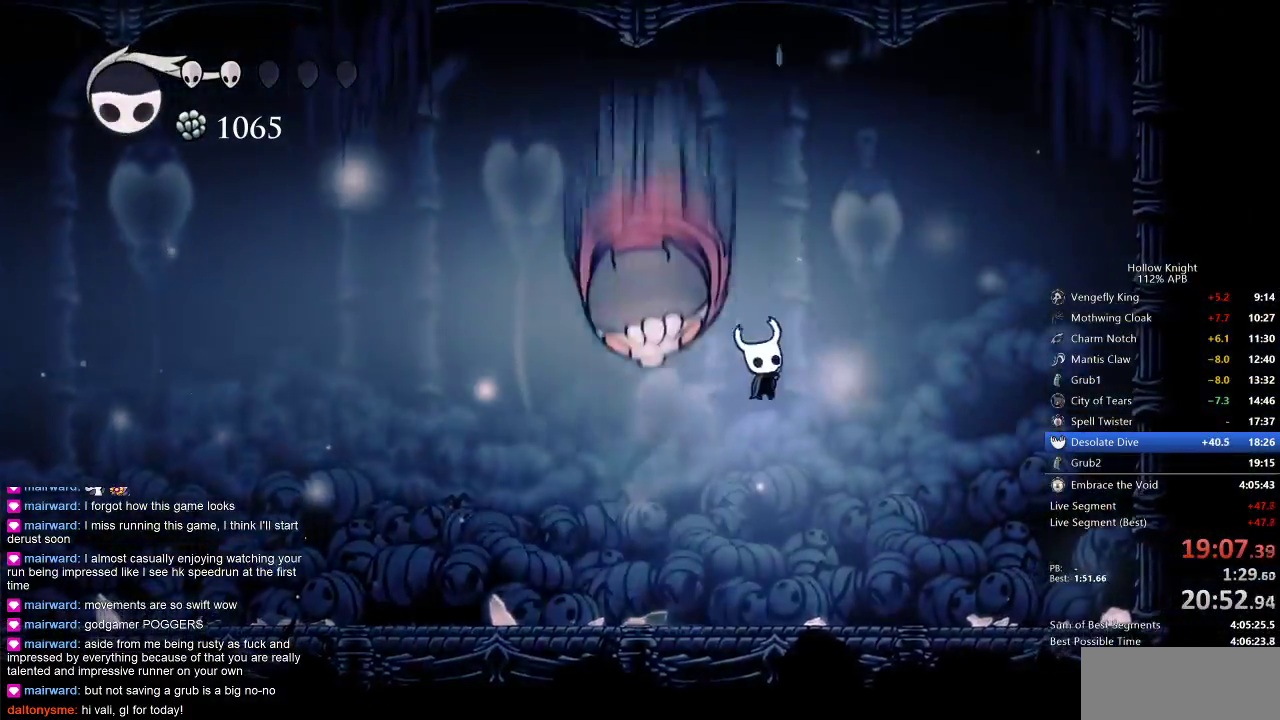
{"keys": ["left", "up"], "events": [[17, "jump", "up"], [117, "nail", "up"], [217, "left", "down"], [267, "right", "up"]]}
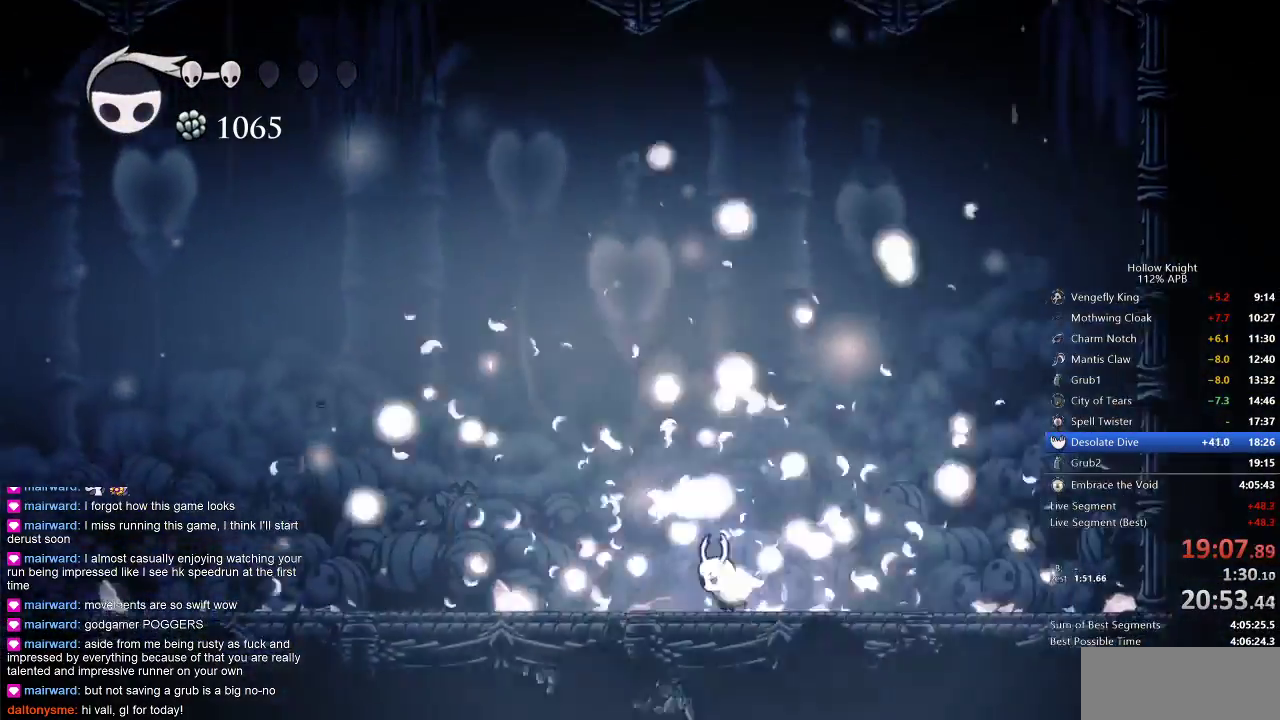
{"keys": ["jump", "left", "up"], "events": [[133, "jump", "down"], [133, "left", "up"], [417, "left", "down"]]}
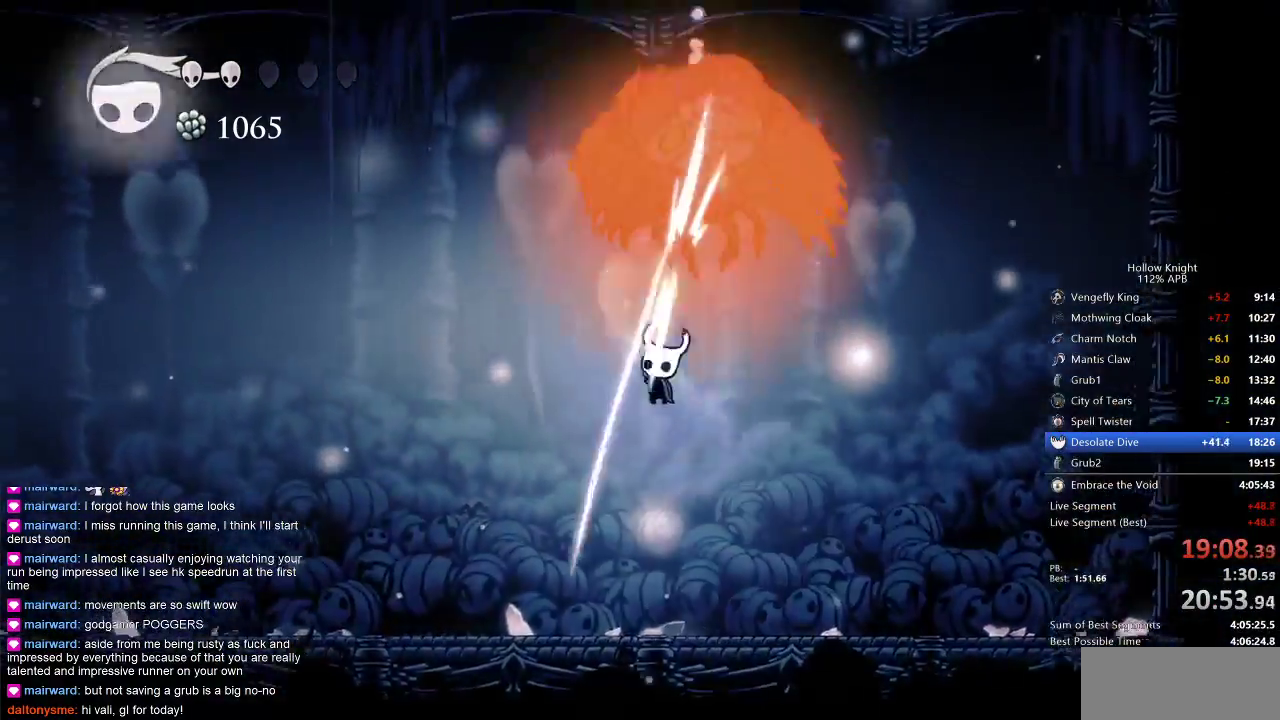
{"keys": ["left", "up"], "events": [[17, "nail", "down"], [50, "jump", "up"], [100, "left", "up"], [133, "nail", "up"], [200, "left", "down"], [350, "left", "up"], [433, "left", "down"]]}
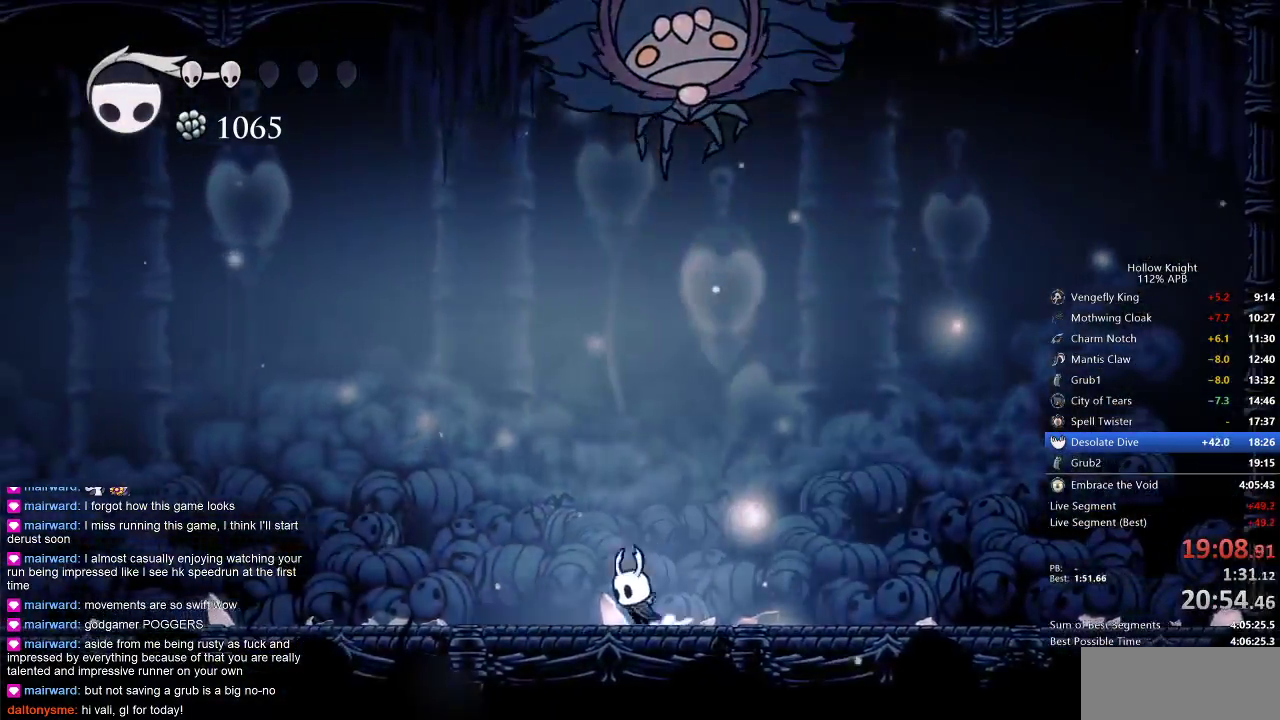
{"keys": ["left", "up"], "events": [[33, "jump", "down"], [250, "nail", "down"], [400, "jump", "up"], [400, "nail", "up"]]}
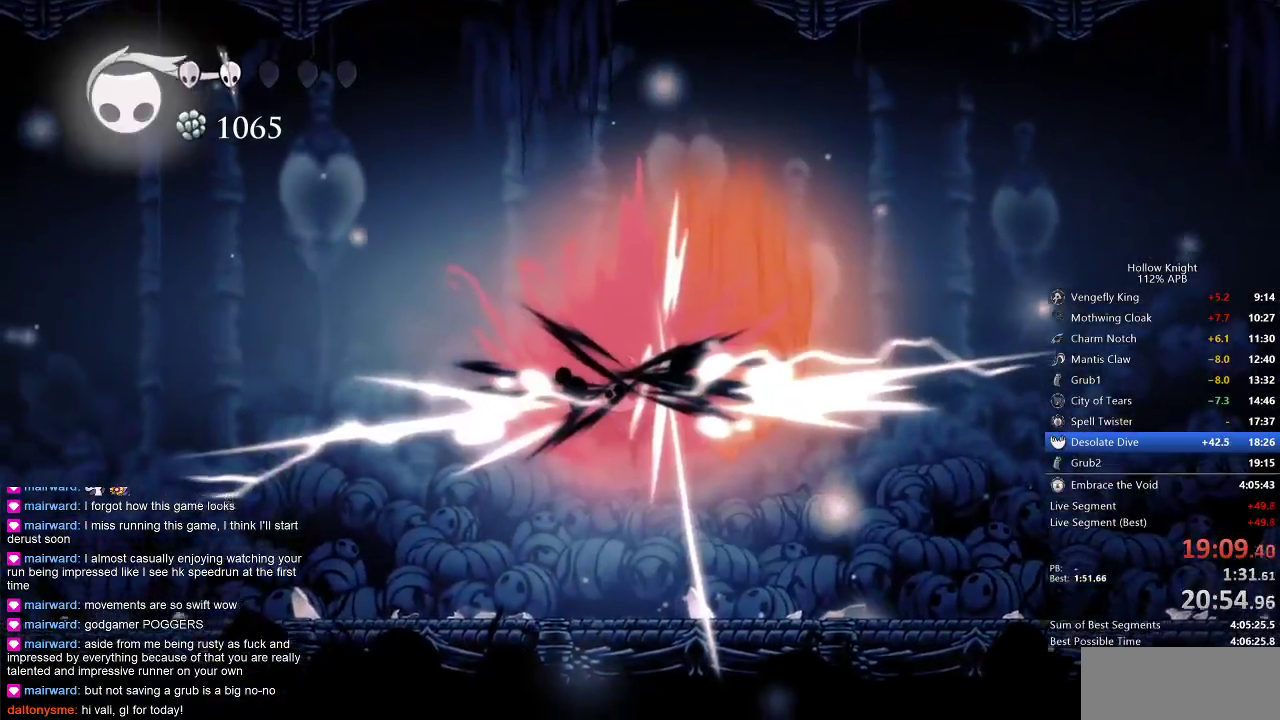
{"keys": ["right", "up"], "events": [[83, "left", "up"], [467, "right", "down"]]}
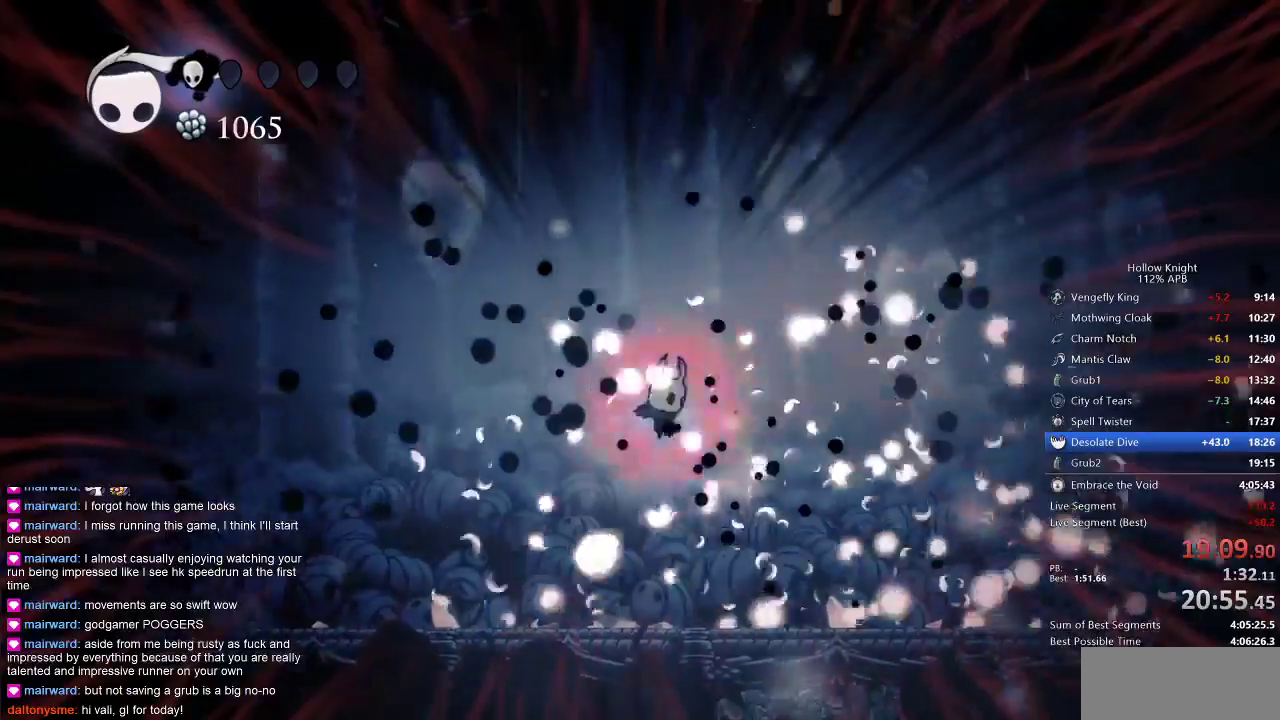
{"keys": ["jump", "right", "up"], "events": [[367, "jump", "down"]]}
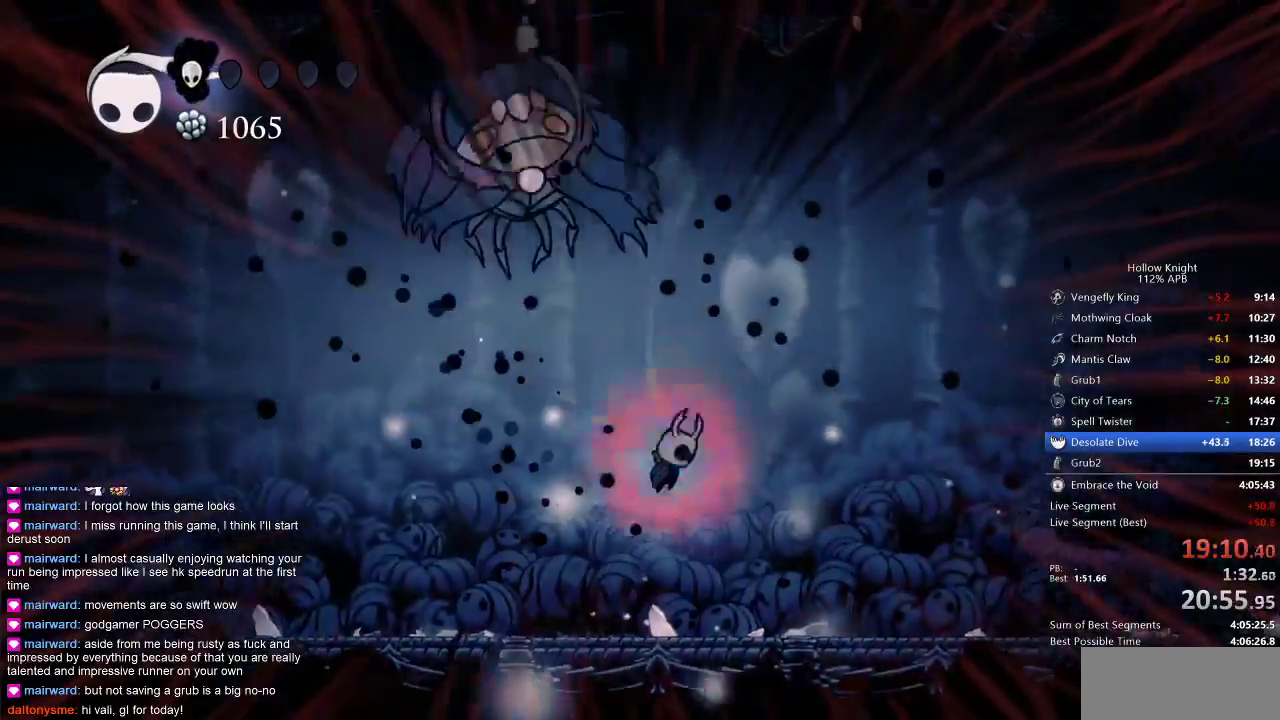
{"keys": ["right", "up"], "events": [[117, "nail", "down"], [200, "jump", "up"], [267, "nail", "up"]]}
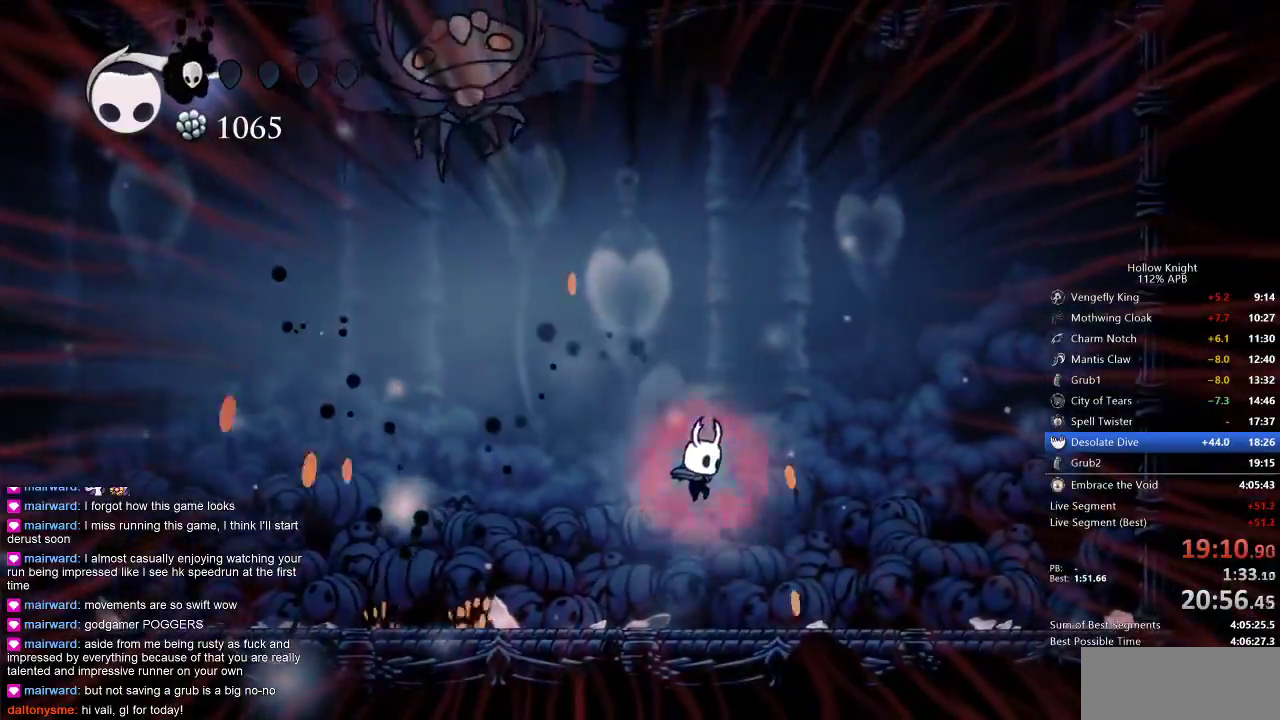
{"keys": ["left", "up"], "events": [[317, "jump", "down"], [467, "jump", "up"], [467, "left", "down"], [500, "right", "up"]]}
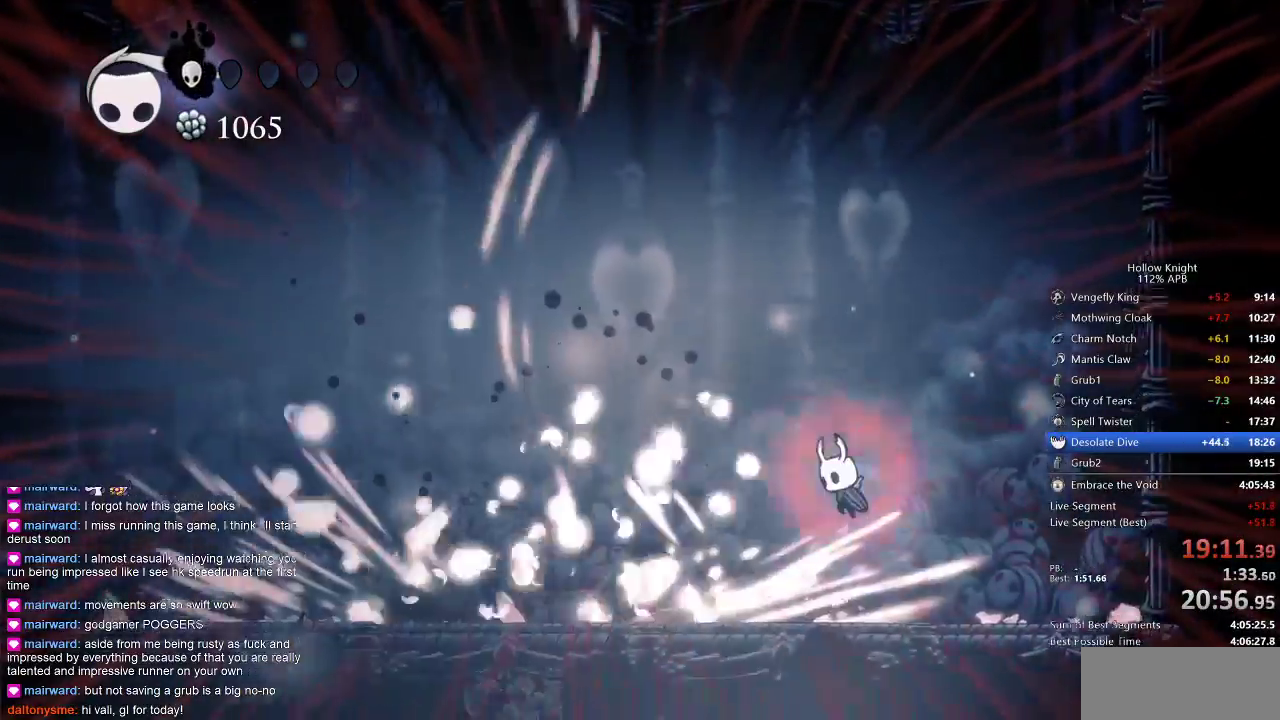
{"keys": ["jump", "up"], "events": [[350, "jump", "down"], [350, "left", "up"]]}
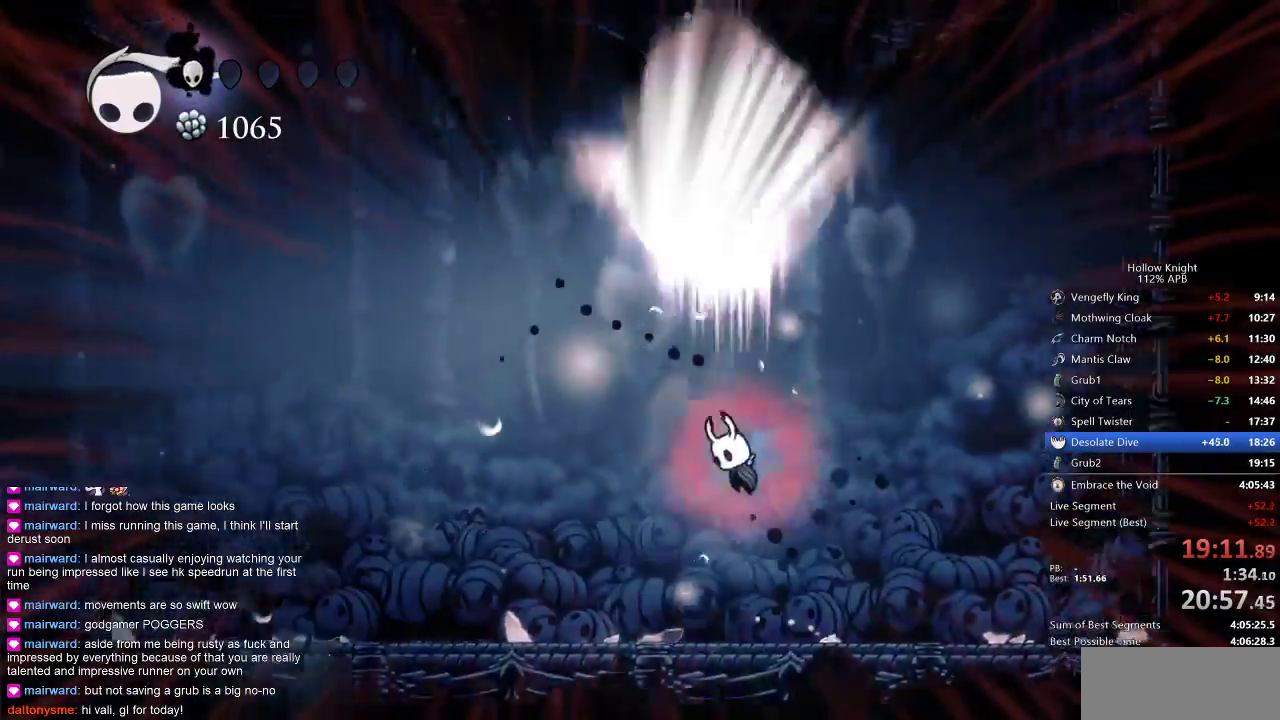
{"keys": ["left", "up"], "events": [[117, "left", "down"], [150, "nail", "down"], [283, "jump", "up"], [300, "nail", "up"]]}